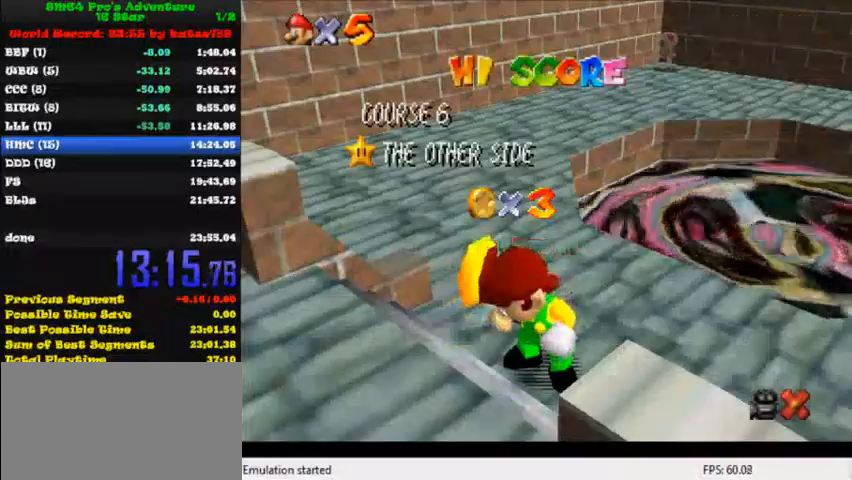
Gameplay with keyboard; each line is a JSON object with the keys held at the frame after it. "events" lists presses ("down") and releases ("up") of "c", "ctrl", "down", "i", "j", "k", "l", "left", "return", "right", "shift", "up", "x" and "y" between this image and that frame as [ms after this image, input, new state], when the widget could be followed in between. No other keys are recorded. Mouse input is not recorded.
{"keys": [], "events": [[80, "shift", "down"], [200, "shift", "up"], [320, "shift", "down"], [400, "shift", "up"], [480, "shift", "down"], [520, "shift", "up"]]}
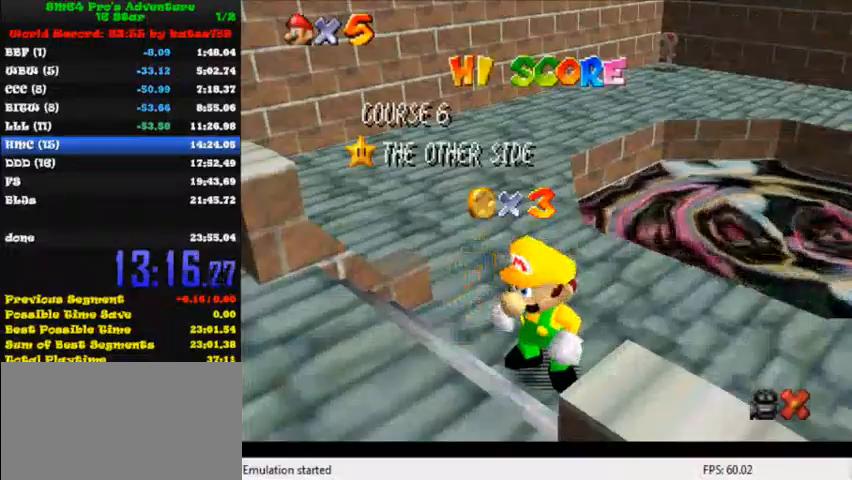
{"keys": ["shift"], "events": [[120, "shift", "down"], [320, "shift", "up"], [440, "shift", "down"]]}
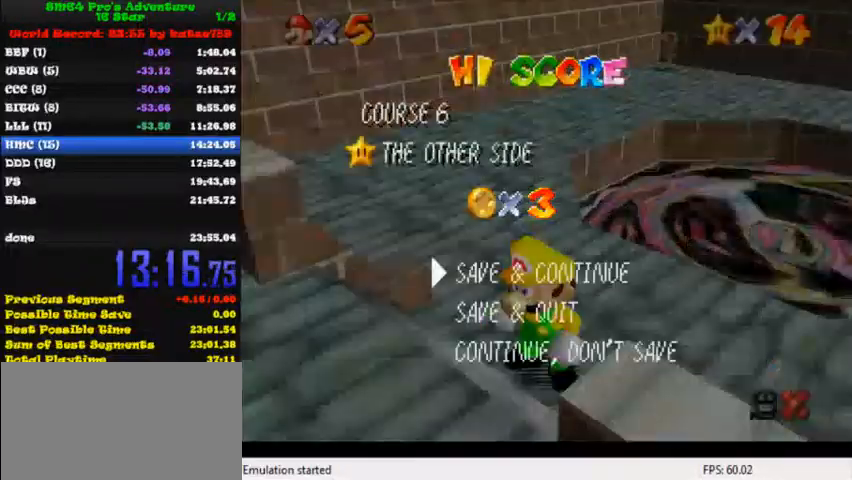
{"keys": ["ctrl", "right", "up", "y"], "events": [[80, "shift", "up"], [160, "up", "down"], [200, "right", "down"], [400, "y", "down"], [480, "ctrl", "down"]]}
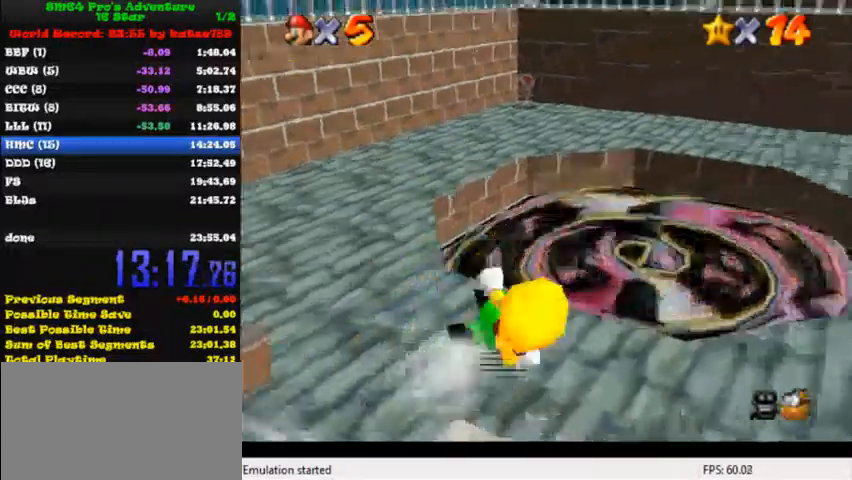
{"keys": ["right", "up"], "events": [[40, "y", "up"], [80, "ctrl", "up"], [320, "c", "down"], [400, "c", "up"]]}
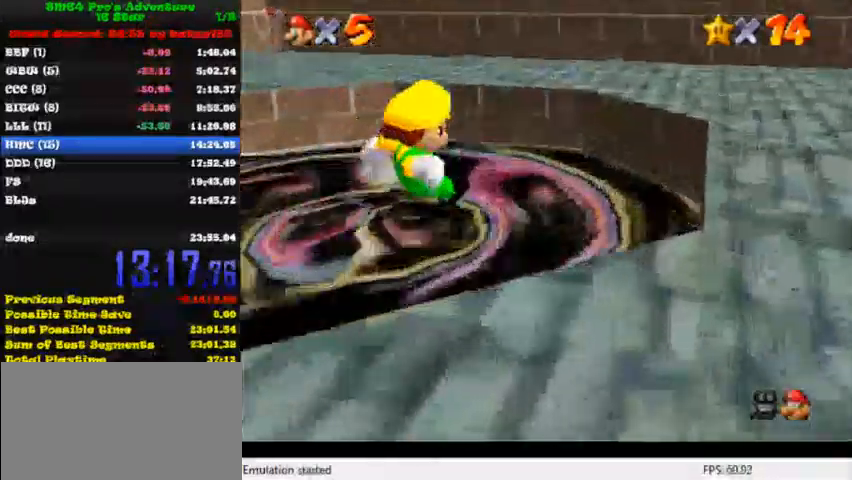
{"keys": [], "events": [[320, "right", "up"], [360, "up", "up"]]}
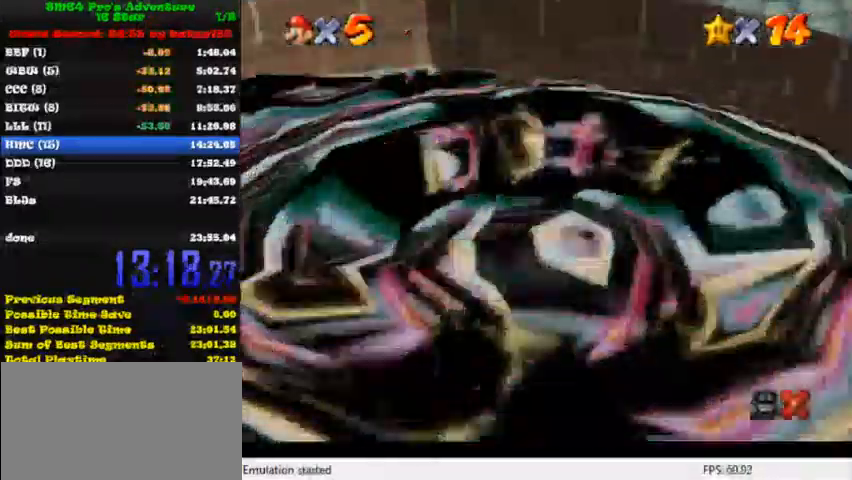
{"keys": [], "events": []}
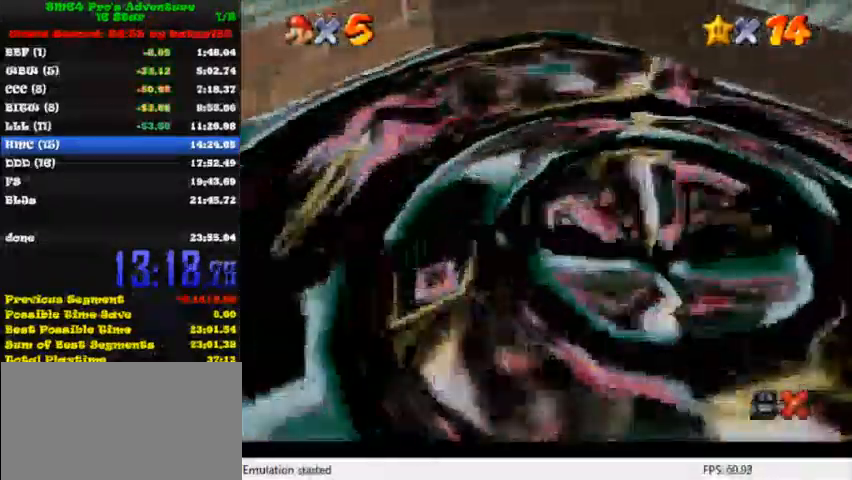
{"keys": [], "events": []}
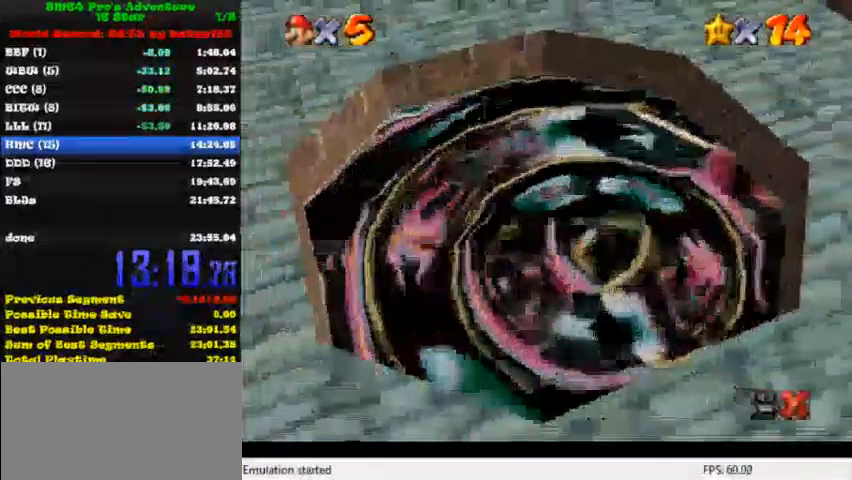
{"keys": [], "events": []}
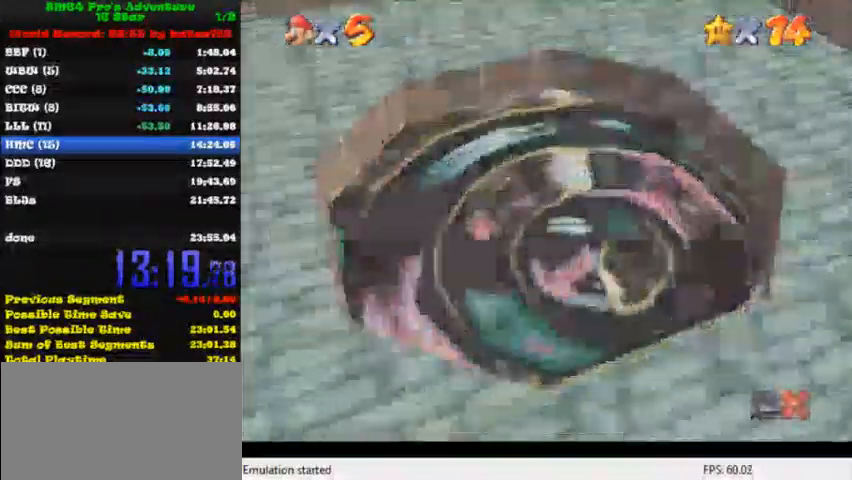
{"keys": [], "events": []}
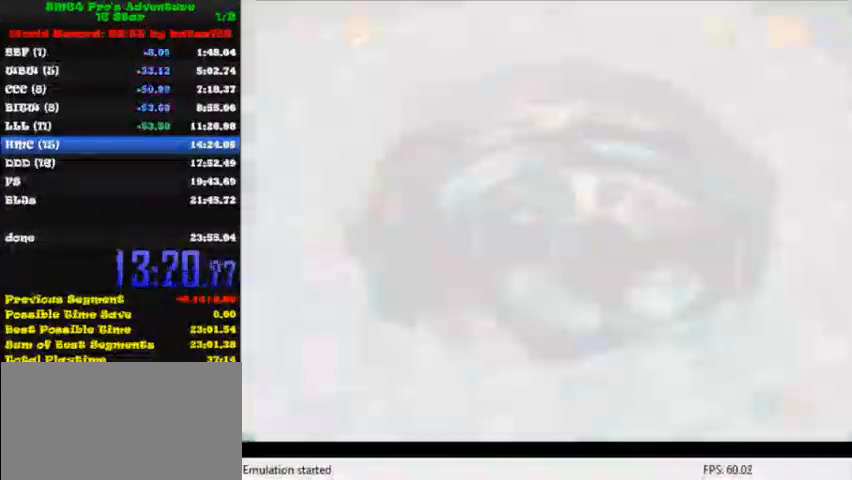
{"keys": [], "events": []}
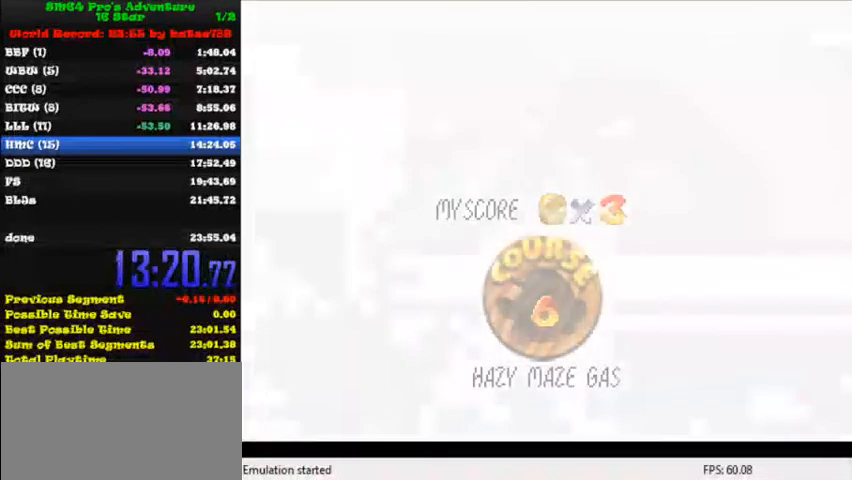
{"keys": [], "events": [[240, "shift", "down"], [280, "shift", "up"], [400, "shift", "down"], [480, "shift", "up"]]}
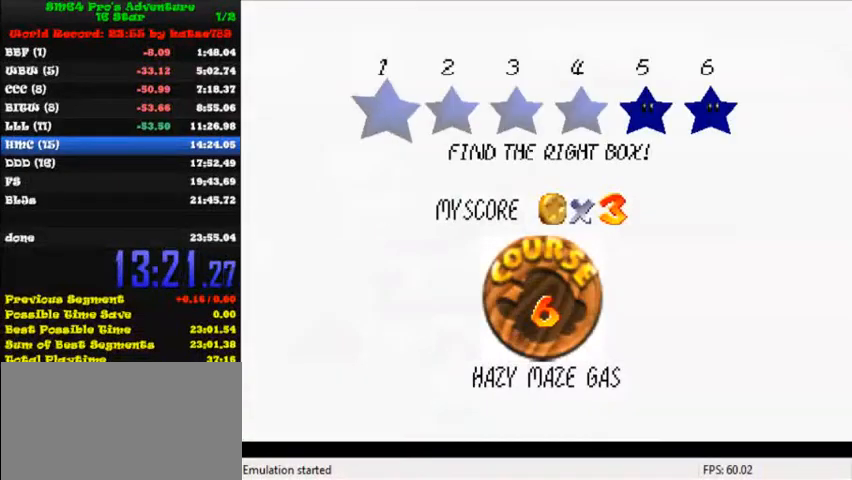
{"keys": [], "events": [[40, "shift", "down"], [120, "shift", "up"], [200, "shift", "down"], [280, "shift", "up"], [360, "shift", "down"], [440, "shift", "up"]]}
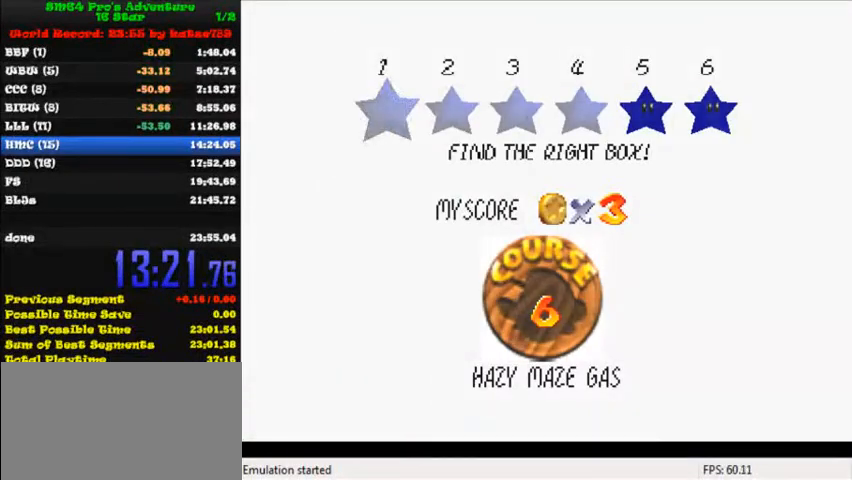
{"keys": ["right", "up"], "events": [[80, "shift", "down"], [120, "shift", "up"], [200, "shift", "down"], [320, "shift", "up"], [400, "right", "down"], [440, "up", "down"]]}
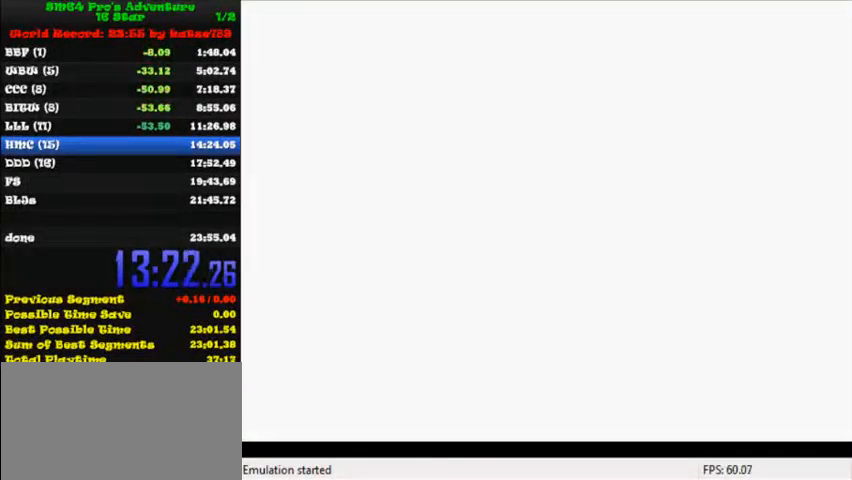
{"keys": ["right", "up"], "events": [[320, "k", "down"], [320, "l", "down"], [440, "k", "up"], [440, "l", "up"]]}
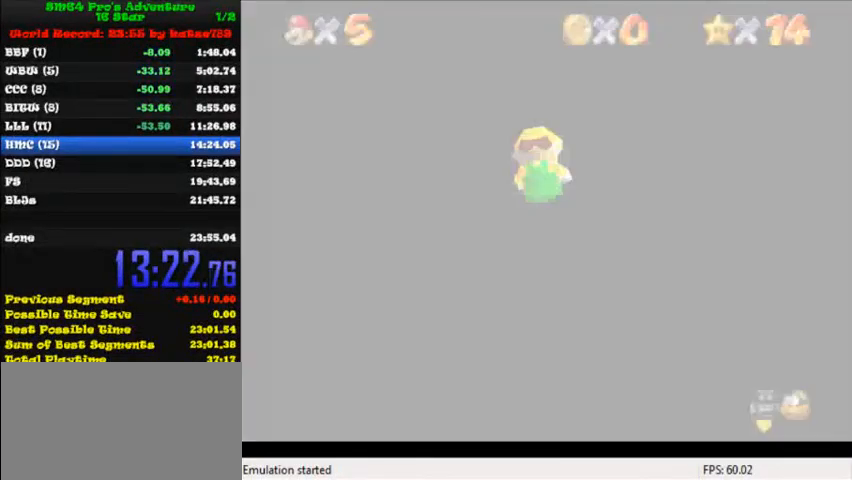
{"keys": ["up"], "events": [[240, "k", "down"], [240, "l", "down"], [400, "right", "up"], [440, "k", "up"], [440, "l", "up"]]}
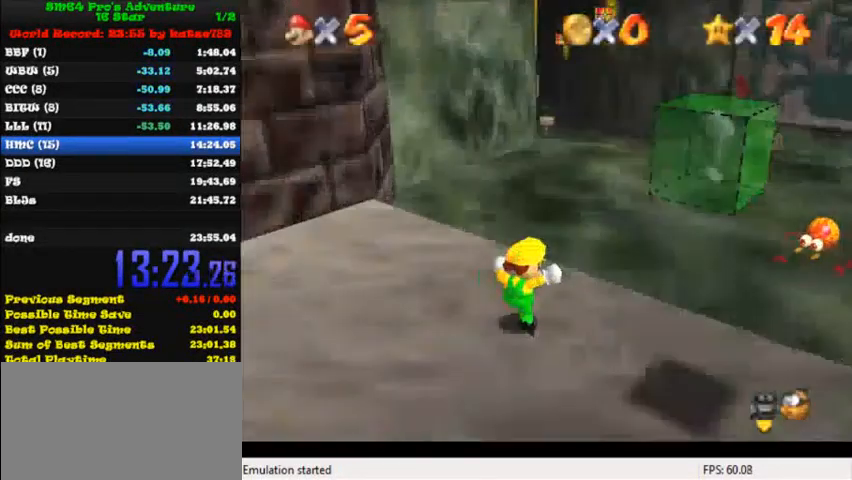
{"keys": ["up"], "events": []}
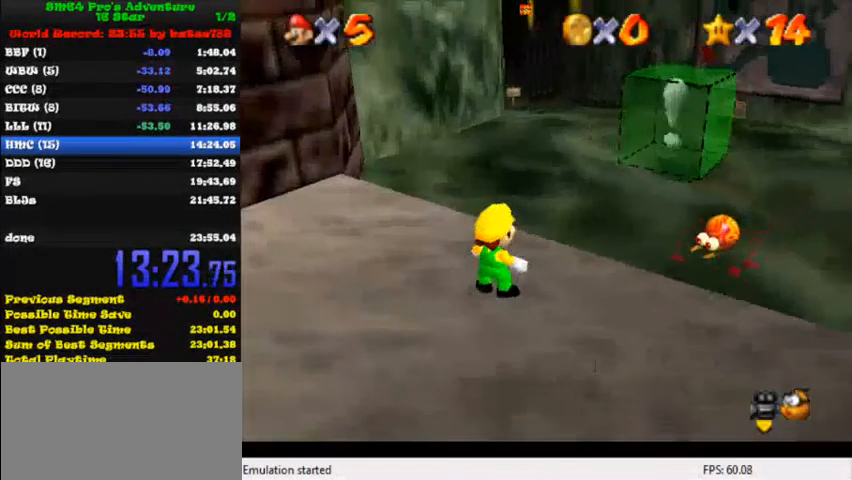
{"keys": ["up"], "events": [[320, "y", "down"], [400, "shift", "down"], [520, "shift", "up"], [520, "y", "up"]]}
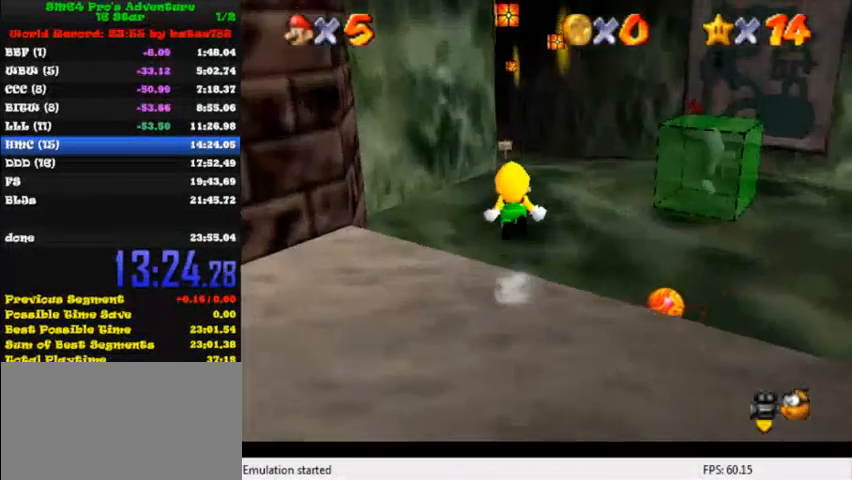
{"keys": ["up"], "events": [[200, "c", "down"], [320, "c", "up"]]}
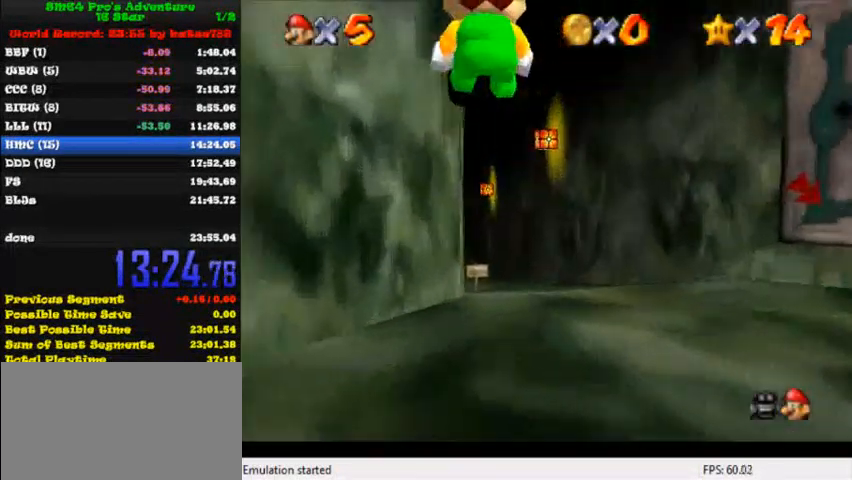
{"keys": ["up"], "events": []}
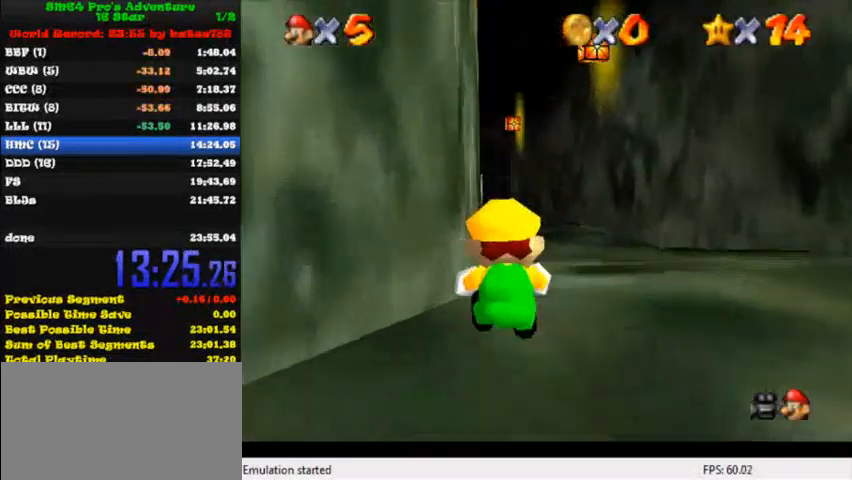
{"keys": ["left", "up"], "events": [[40, "y", "down"], [120, "shift", "down"], [240, "shift", "up"], [240, "y", "up"], [400, "left", "down"]]}
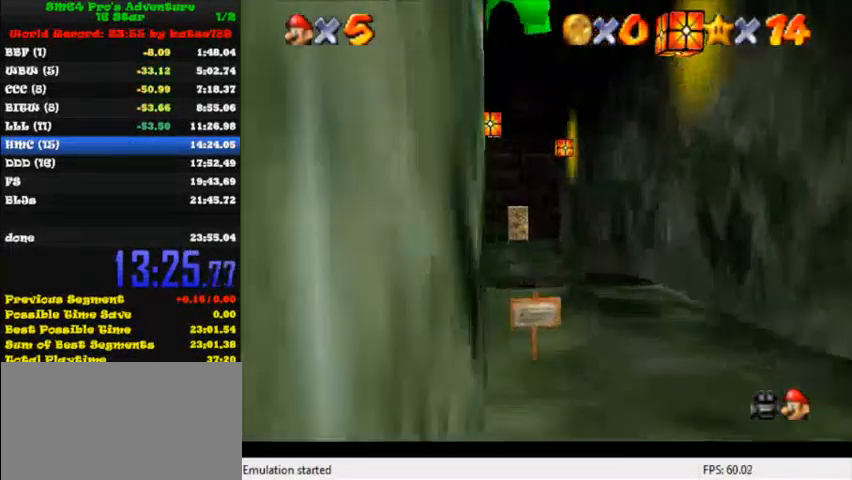
{"keys": ["left", "up"], "events": []}
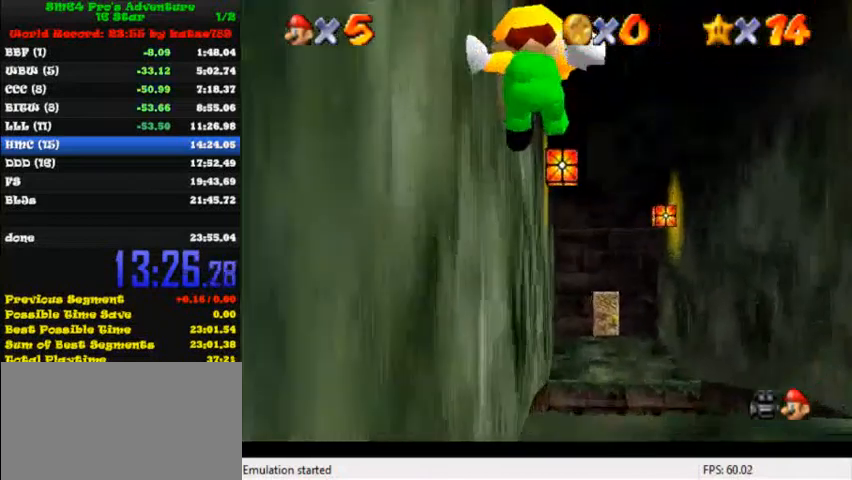
{"keys": ["left", "shift", "up", "y"], "events": [[440, "y", "down"], [480, "shift", "down"]]}
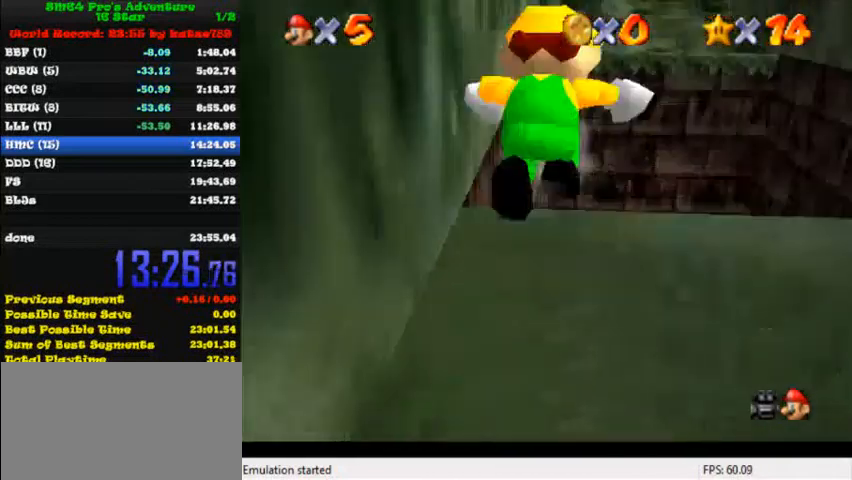
{"keys": ["down"], "events": [[320, "left", "up"], [320, "up", "up"], [360, "shift", "up"], [360, "y", "up"], [400, "down", "down"]]}
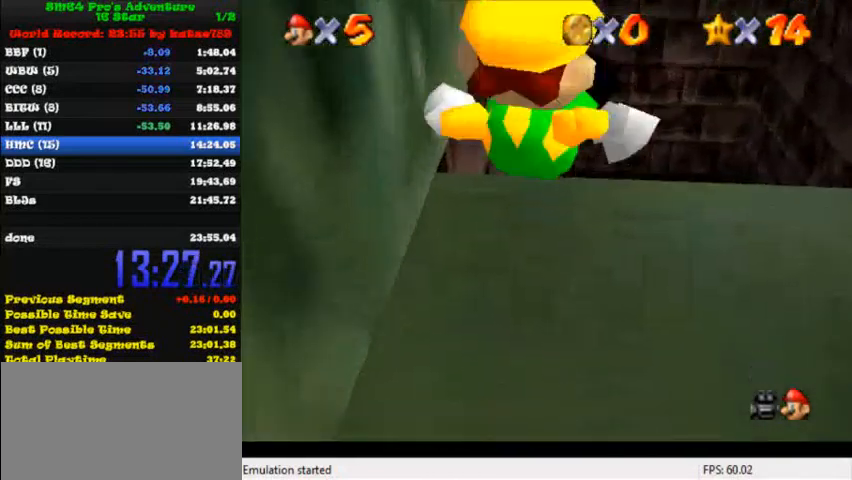
{"keys": ["right"], "events": [[120, "right", "down"], [160, "down", "up"], [280, "j", "down"], [280, "k", "down"], [280, "right", "up"], [360, "j", "up"], [360, "k", "up"], [360, "right", "down"]]}
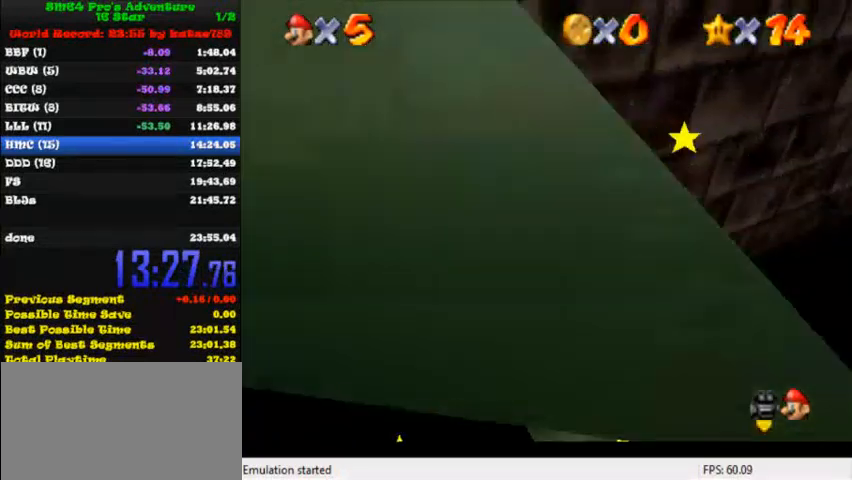
{"keys": ["left", "shift"], "events": [[40, "down", "down"], [240, "right", "up"], [280, "left", "down"], [360, "down", "up"], [480, "shift", "down"]]}
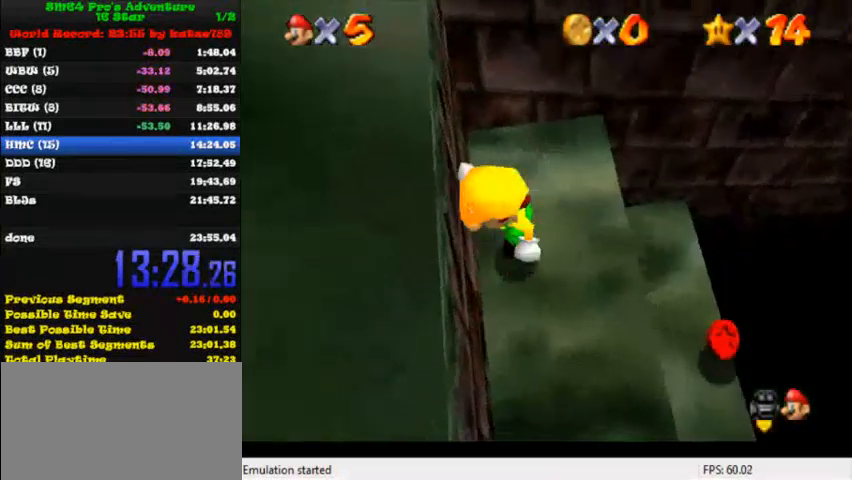
{"keys": [], "events": [[360, "left", "up"], [360, "shift", "up"]]}
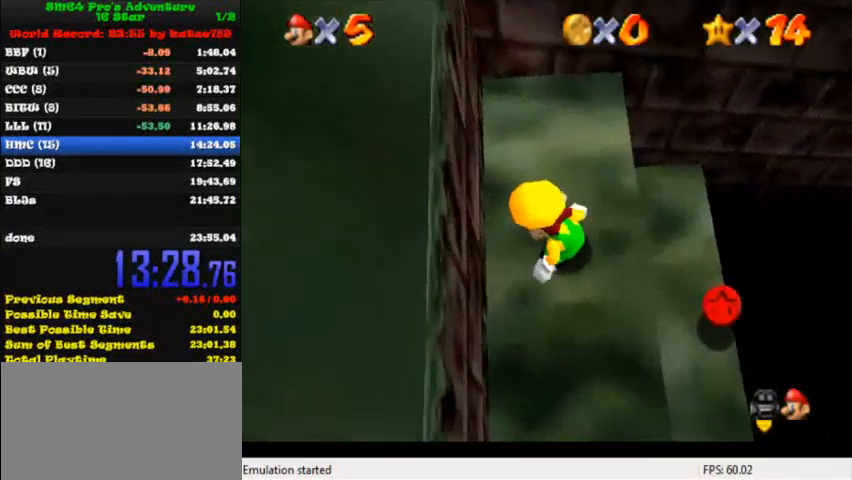
{"keys": ["left", "shift"], "events": [[40, "up", "down"], [200, "right", "down"], [280, "up", "up"], [320, "left", "down"], [360, "right", "up"], [480, "shift", "down"]]}
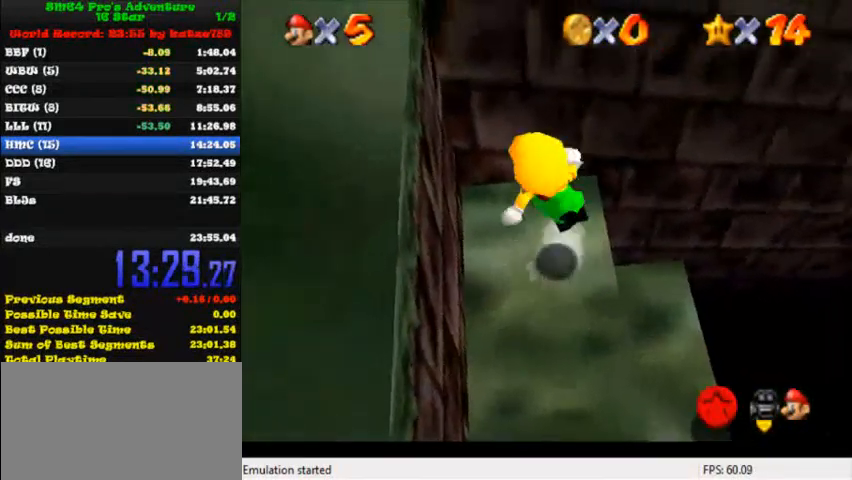
{"keys": ["l", "up"], "events": [[40, "shift", "up"], [240, "l", "down"], [360, "up", "down"], [400, "l", "up"], [440, "l", "down"], [480, "left", "up"]]}